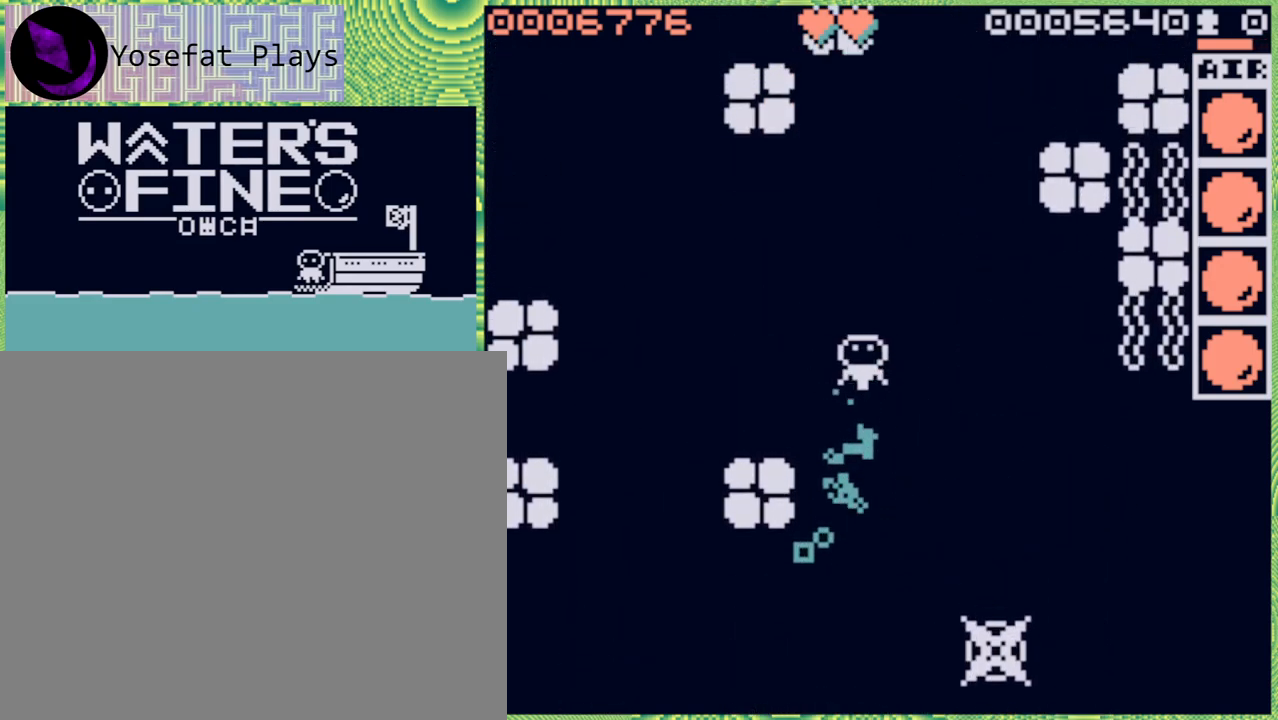
Gameplay with a controller (Nintendo layout); each line is a JSON object with the inputs held at the frame after it. "events" lists button and stick changes between this image and that frame as [ms after this image, input, new state], when the widget could be followed in between. Not read: L3 R3.
{"buttons": [], "left_stick": "up", "right_stick": "center", "events": [[250, "B", "down"], [367, "B", "up"]]}
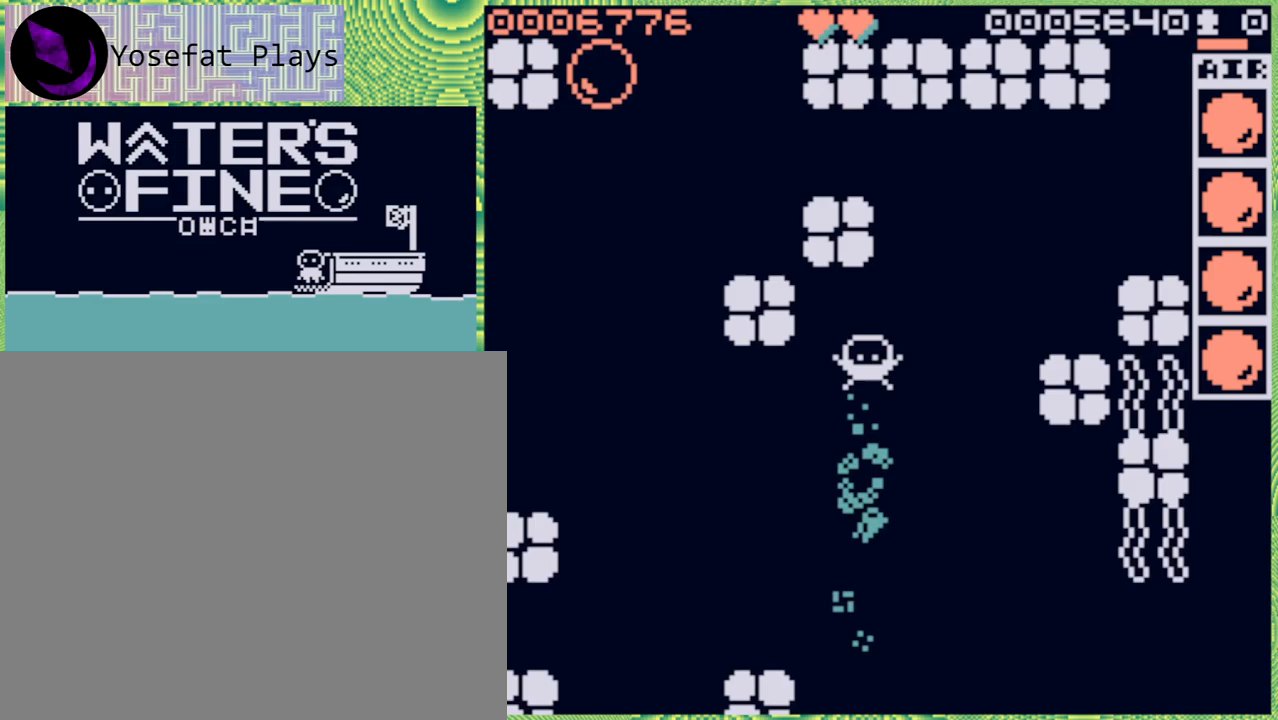
{"buttons": ["B"], "left_stick": "up", "right_stick": "center", "events": [[50, "left_stick", "right"], [233, "left_stick", "up"], [417, "B", "down"]]}
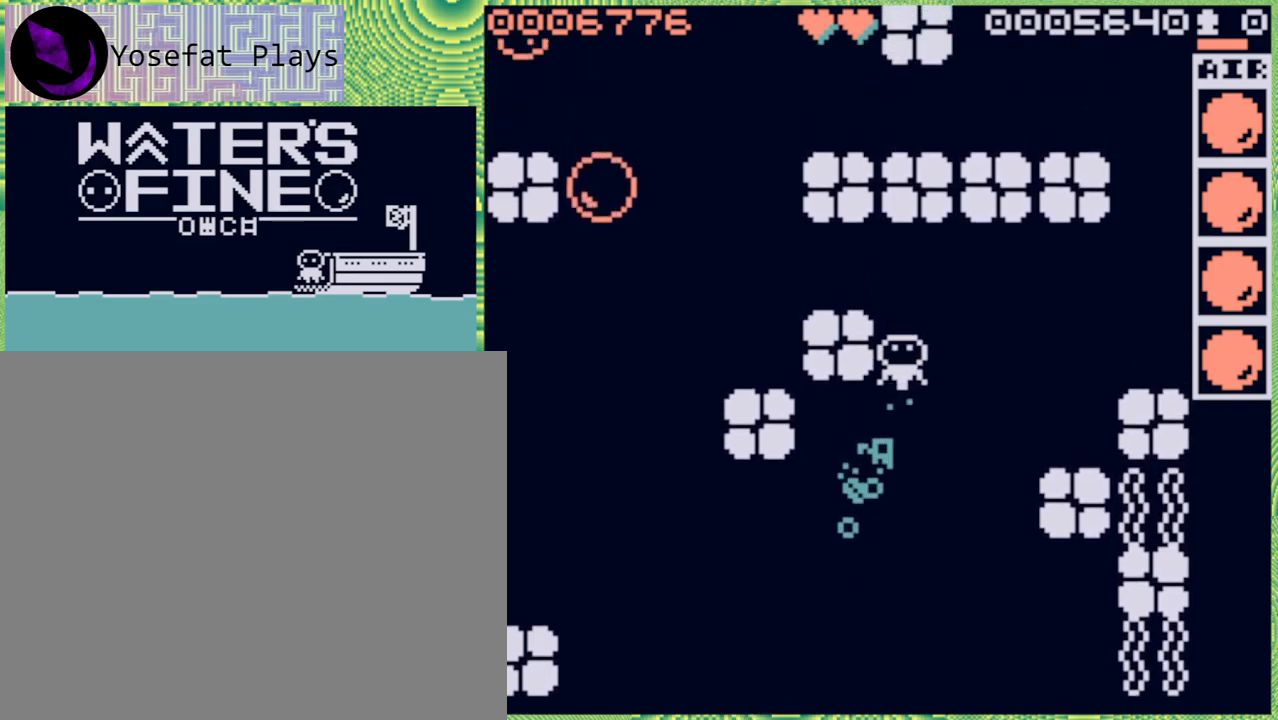
{"buttons": ["B"], "left_stick": "left", "right_stick": "center", "events": [[33, "B", "up"], [367, "left_stick", "left"], [450, "B", "down"]]}
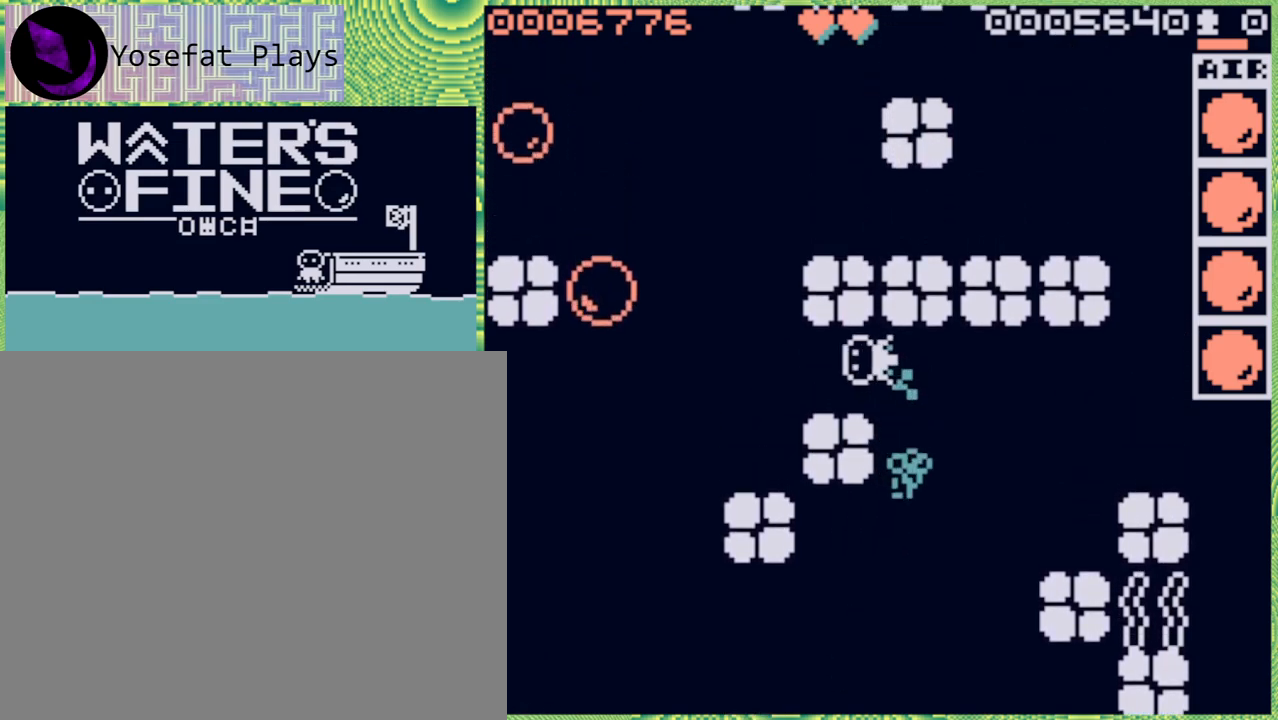
{"buttons": [], "left_stick": "left", "right_stick": "center", "events": [[67, "B", "up"], [300, "B", "down"], [433, "B", "up"]]}
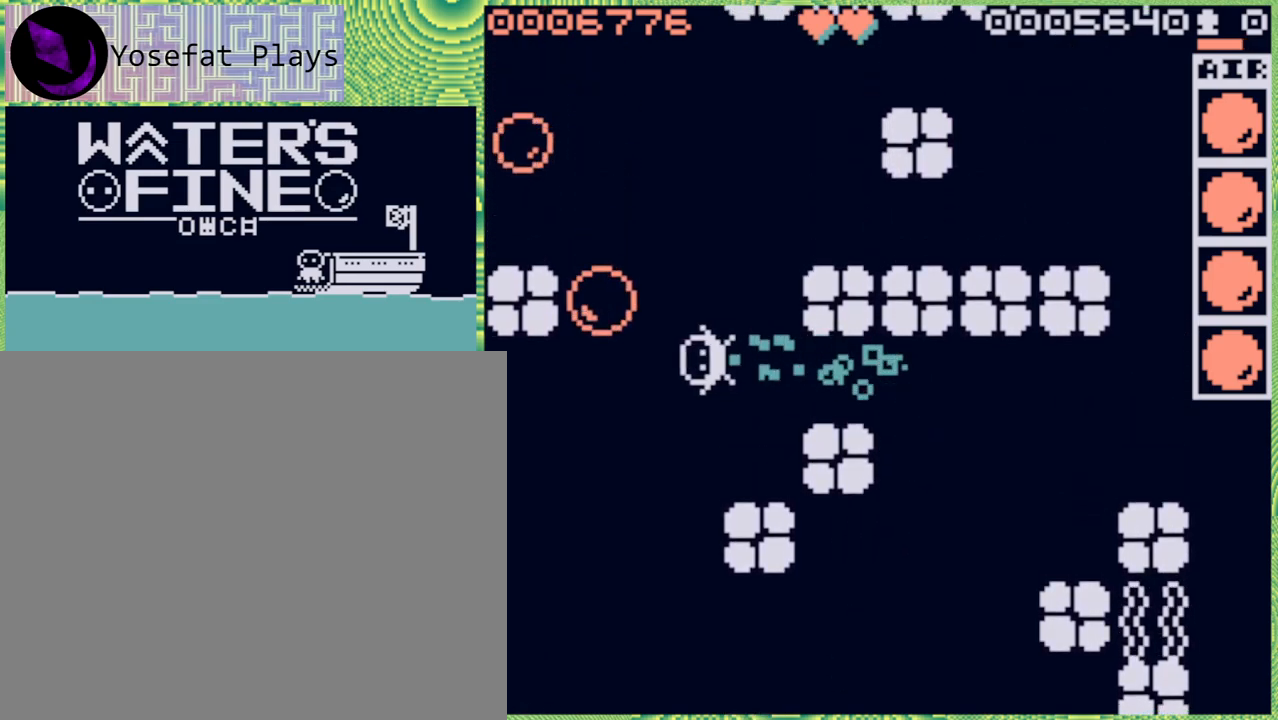
{"buttons": [], "left_stick": "up", "right_stick": "center", "events": [[50, "left_stick", "up"], [133, "B", "down"], [267, "B", "up"]]}
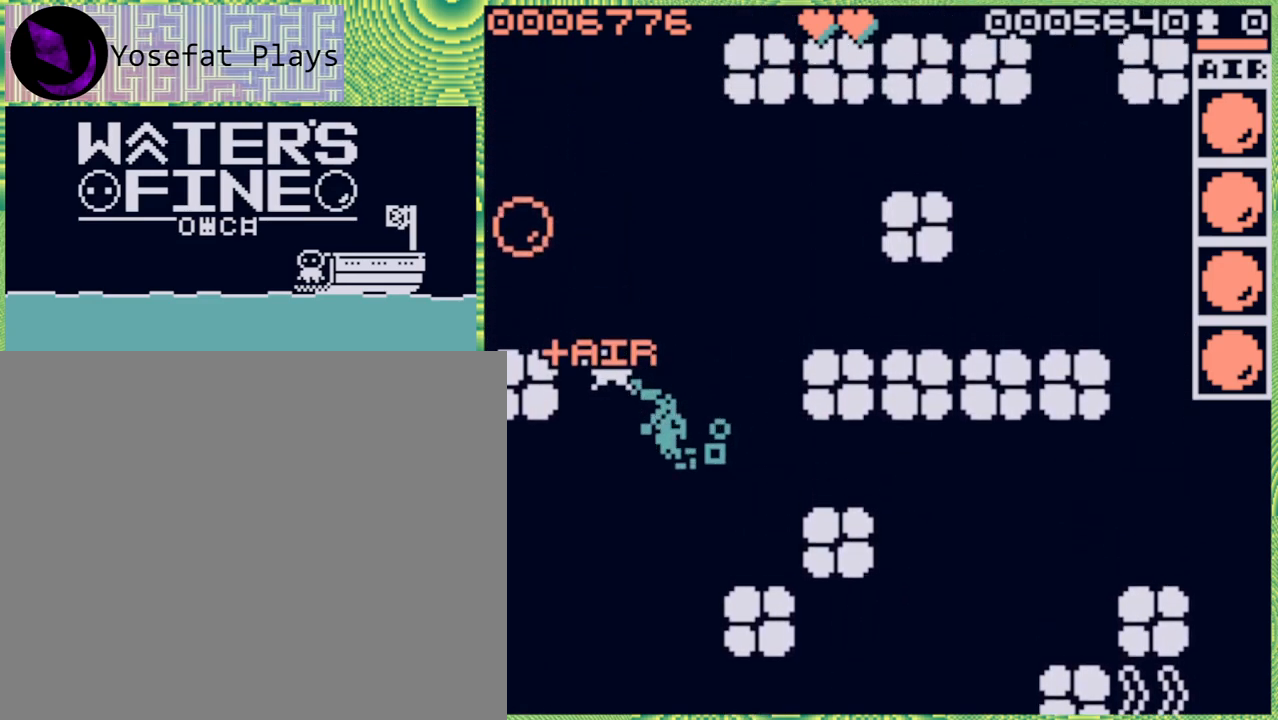
{"buttons": ["B"], "left_stick": "up", "right_stick": "center", "events": [[200, "B", "down"], [333, "B", "up"], [417, "B", "down"]]}
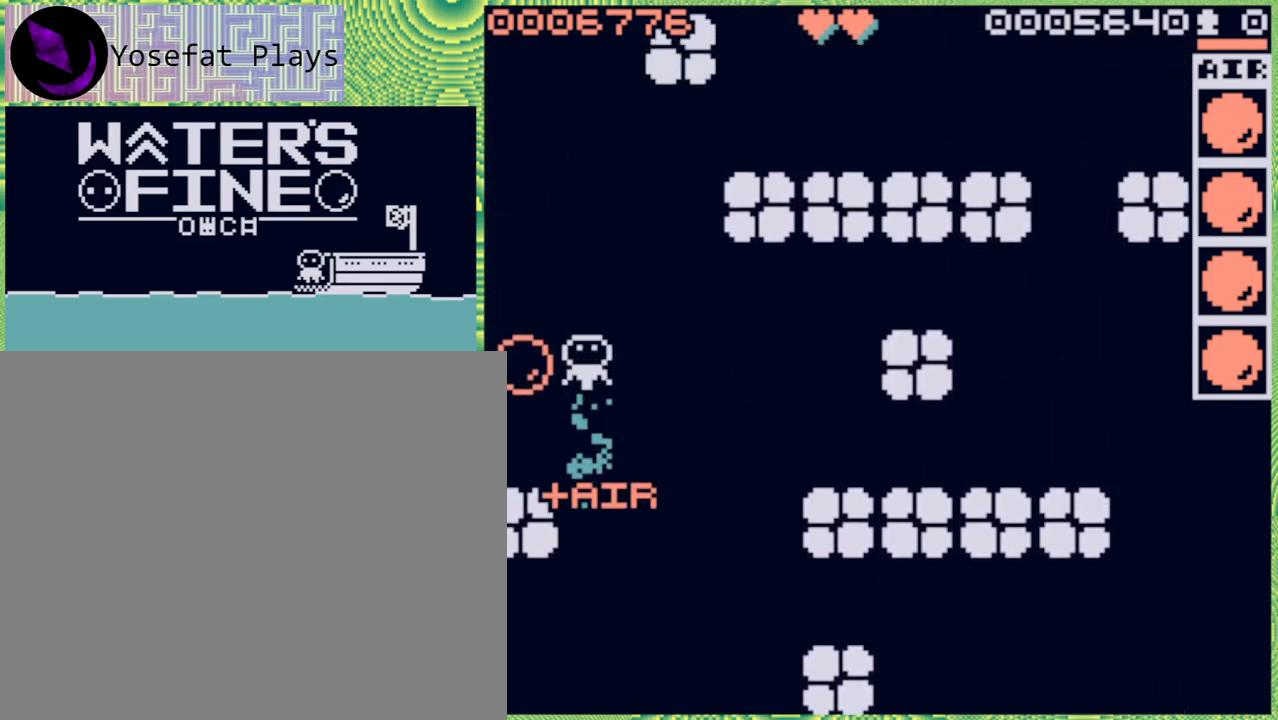
{"buttons": [], "left_stick": "up", "right_stick": "center", "events": [[17, "B", "up"]]}
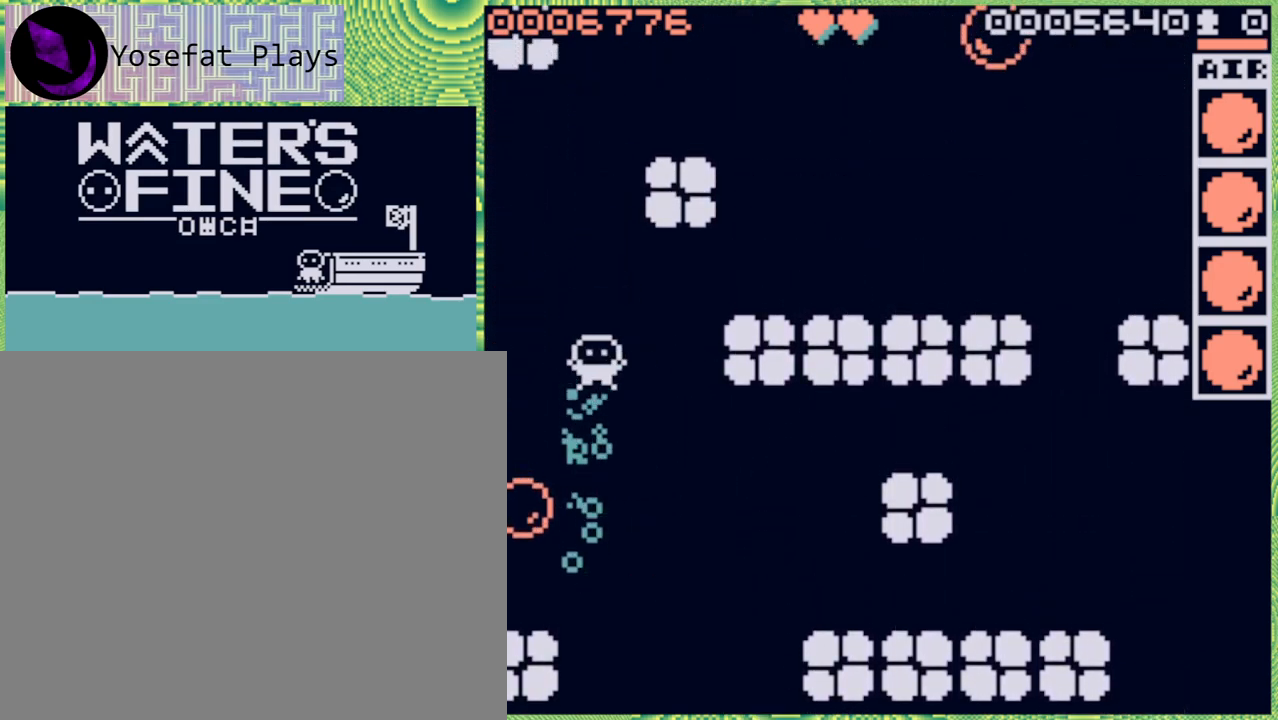
{"buttons": [], "left_stick": "up", "right_stick": "center", "events": [[17, "B", "down"], [150, "B", "up"], [217, "B", "down"], [350, "B", "up"]]}
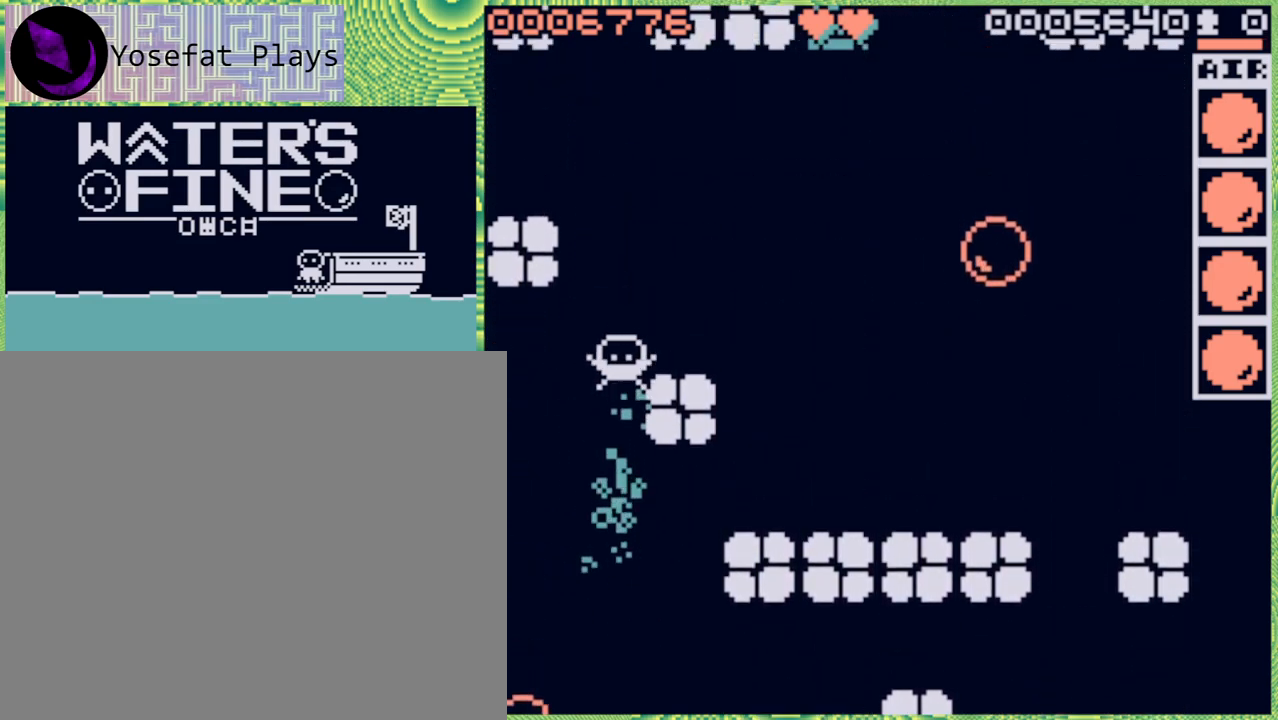
{"buttons": ["B"], "left_stick": "up-right", "right_stick": "center", "events": [[283, "left_stick", "up-right"], [467, "B", "down"]]}
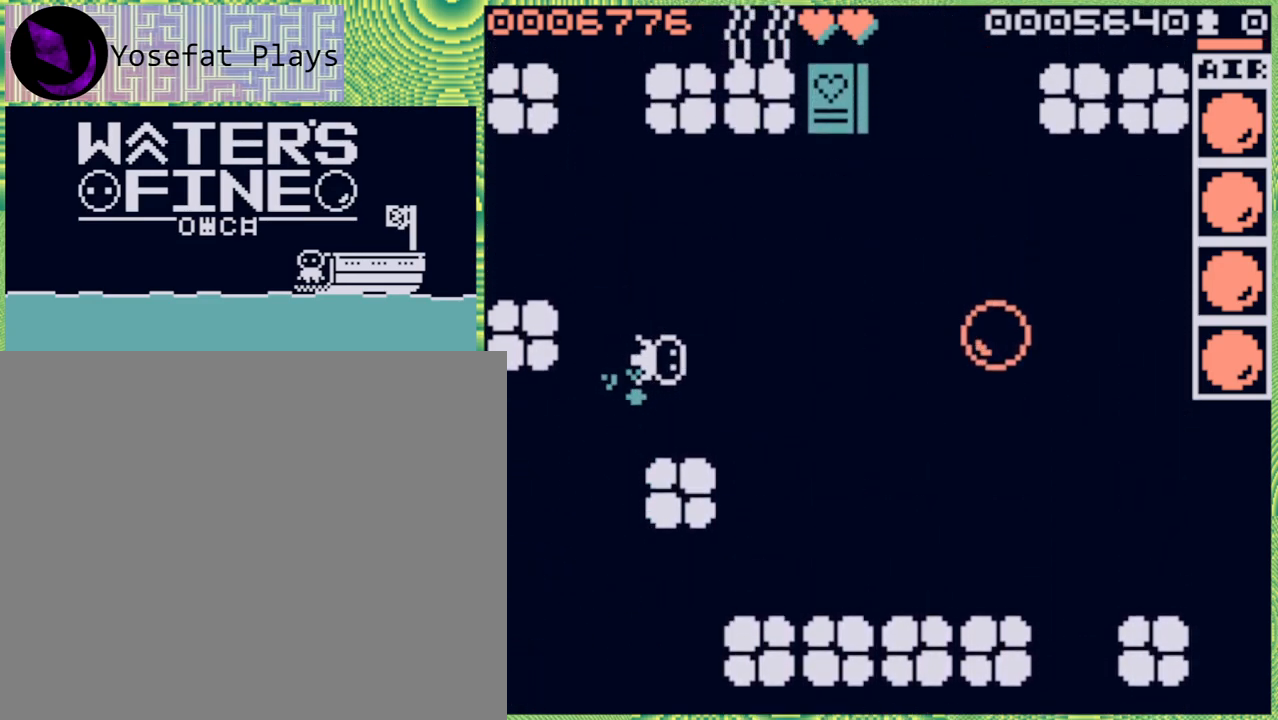
{"buttons": [], "left_stick": "right", "right_stick": "center", "events": [[67, "B", "up"], [167, "left_stick", "right"], [217, "B", "down"], [333, "B", "up"]]}
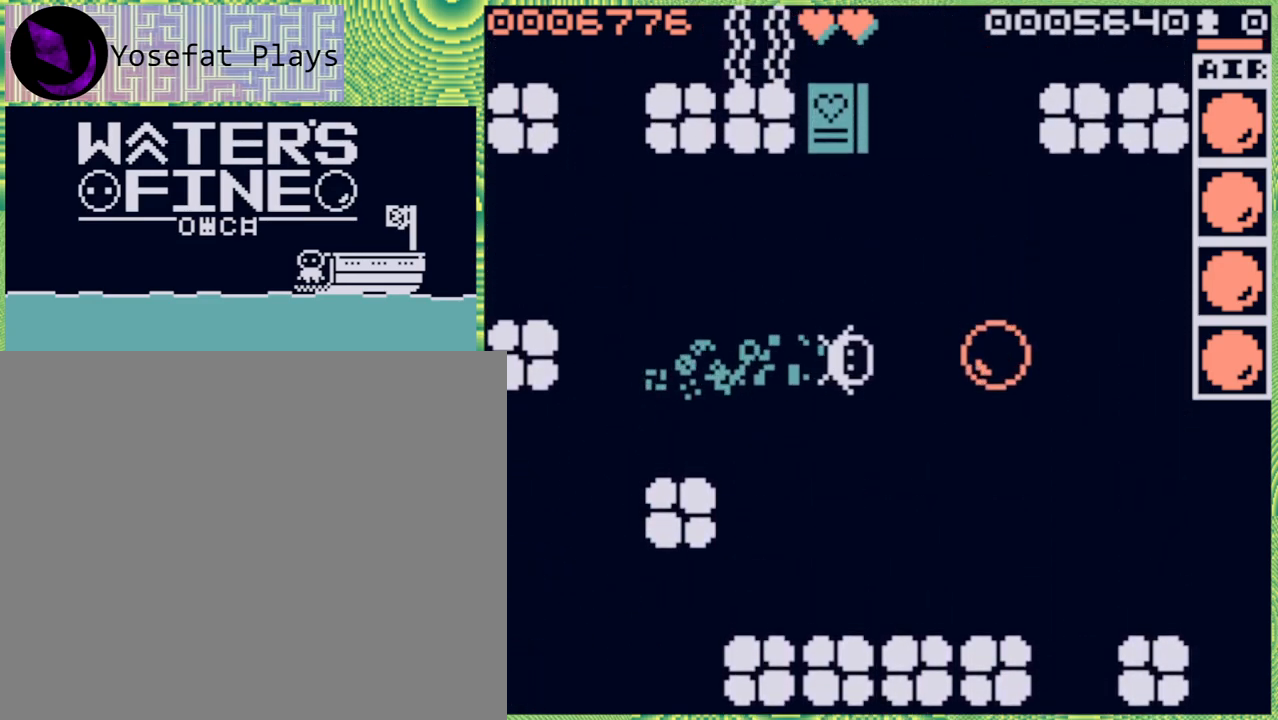
{"buttons": [], "left_stick": "up", "right_stick": "center", "events": [[67, "left_stick", "up"], [333, "B", "down"], [450, "B", "up"]]}
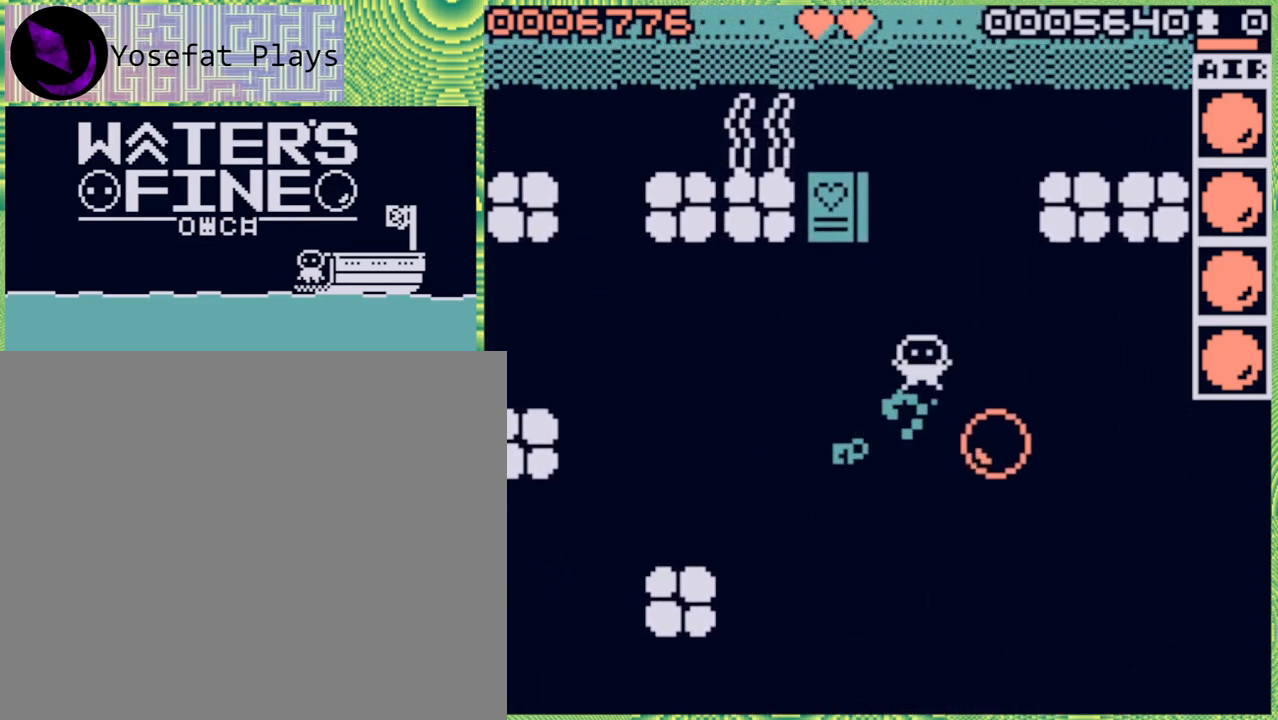
{"buttons": [], "left_stick": "up-left", "right_stick": "center", "events": [[117, "left_stick", "up-left"]]}
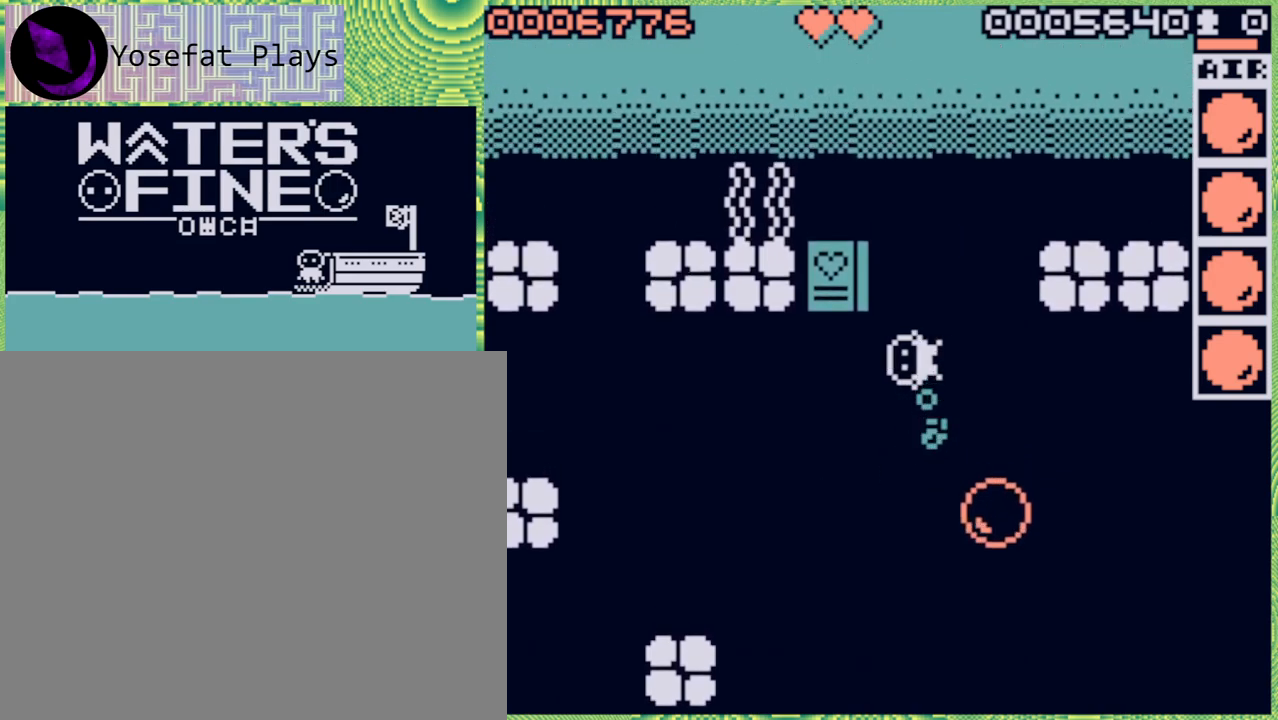
{"buttons": [], "left_stick": "up", "right_stick": "center", "events": [[50, "left_stick", "up"], [133, "B", "down"], [267, "B", "up"], [350, "B", "down"], [433, "B", "up"]]}
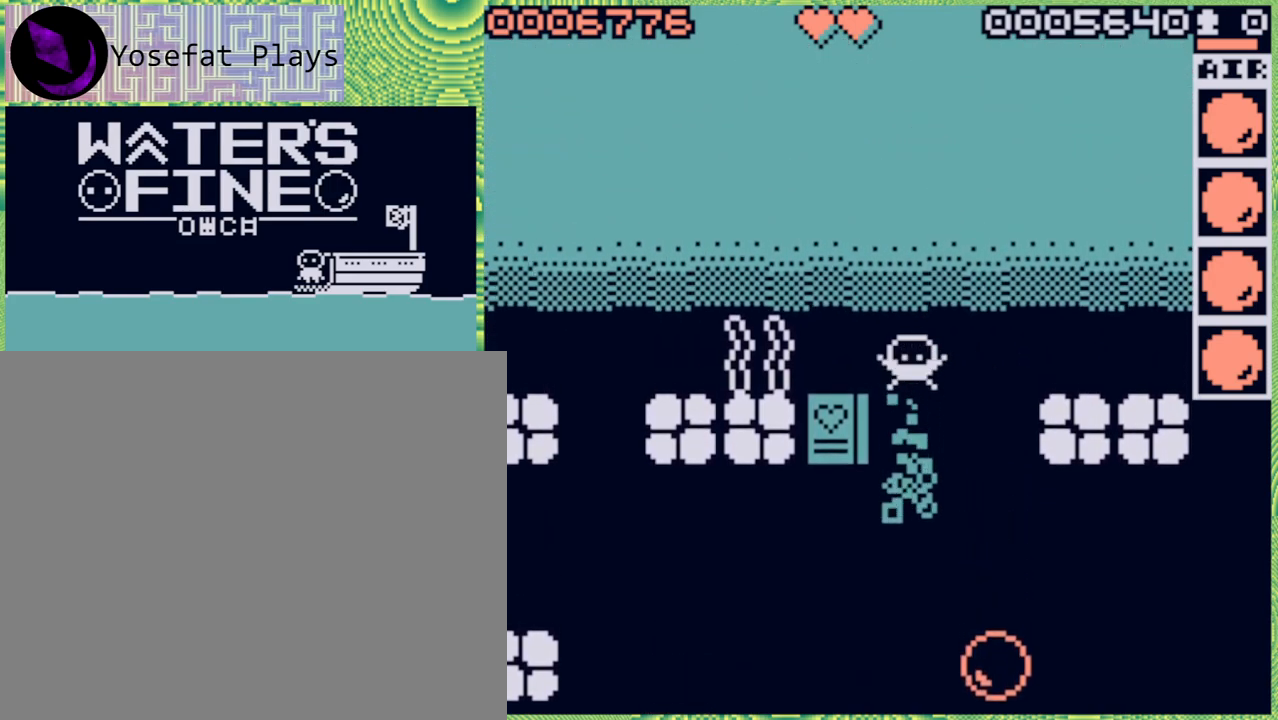
{"buttons": ["B"], "left_stick": "up", "right_stick": "center", "events": [[33, "B", "down"], [150, "B", "up"], [233, "B", "down"], [317, "B", "up"], [450, "B", "down"]]}
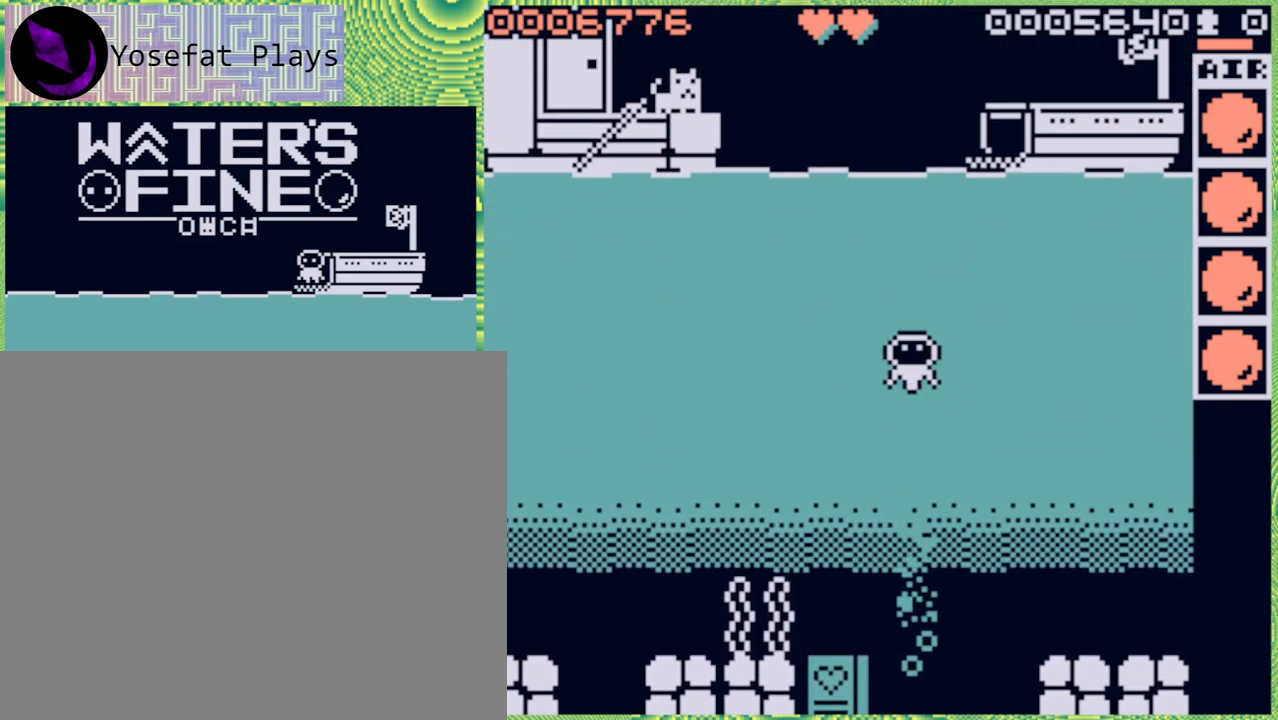
{"buttons": ["B"], "left_stick": "up", "right_stick": "center", "events": [[33, "B", "up"], [100, "B", "down"], [200, "B", "up"], [283, "B", "down"], [417, "B", "up"], [467, "B", "down"]]}
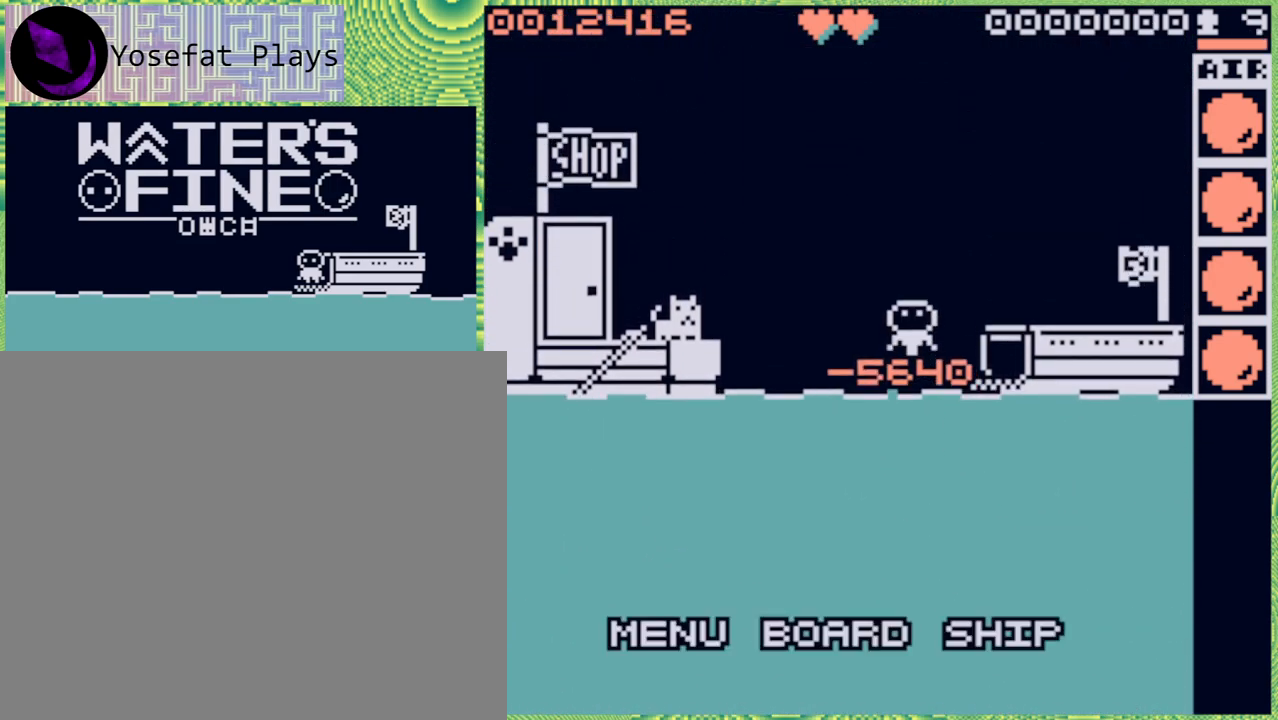
{"buttons": [], "left_stick": "center", "right_stick": "center", "events": [[83, "B", "up"], [200, "left_stick", "center"]]}
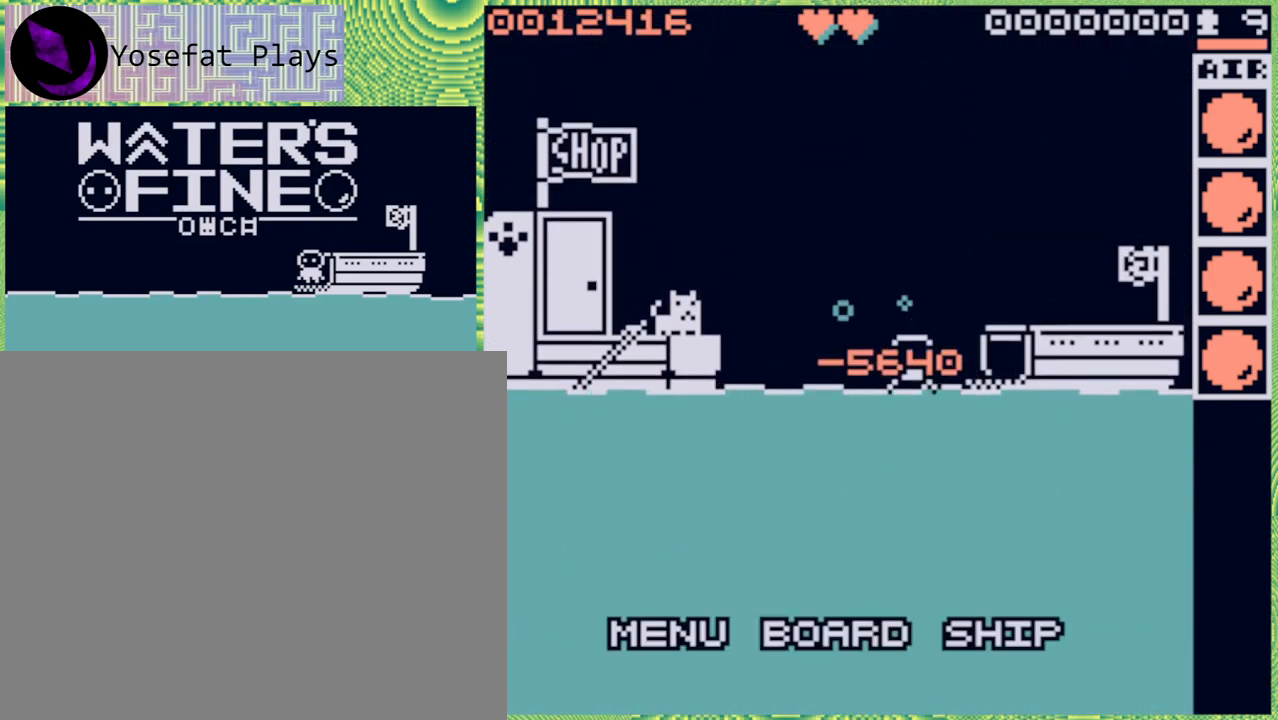
{"buttons": ["B"], "left_stick": "down", "right_stick": "center", "events": [[17, "left_stick", "down"], [317, "B", "down"], [433, "B", "up"], [483, "B", "down"]]}
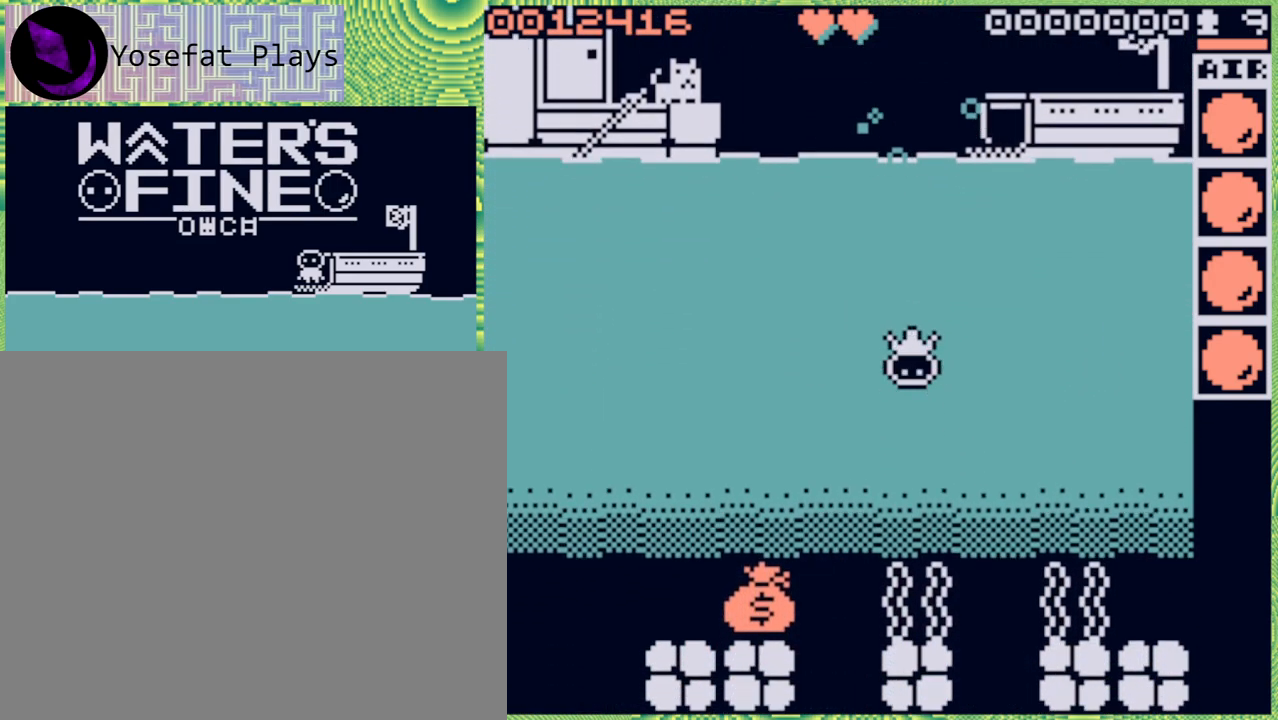
{"buttons": [], "left_stick": "left", "right_stick": "center", "events": [[117, "B", "up"], [250, "left_stick", "center"], [317, "left_stick", "left"], [367, "B", "down"], [500, "B", "up"]]}
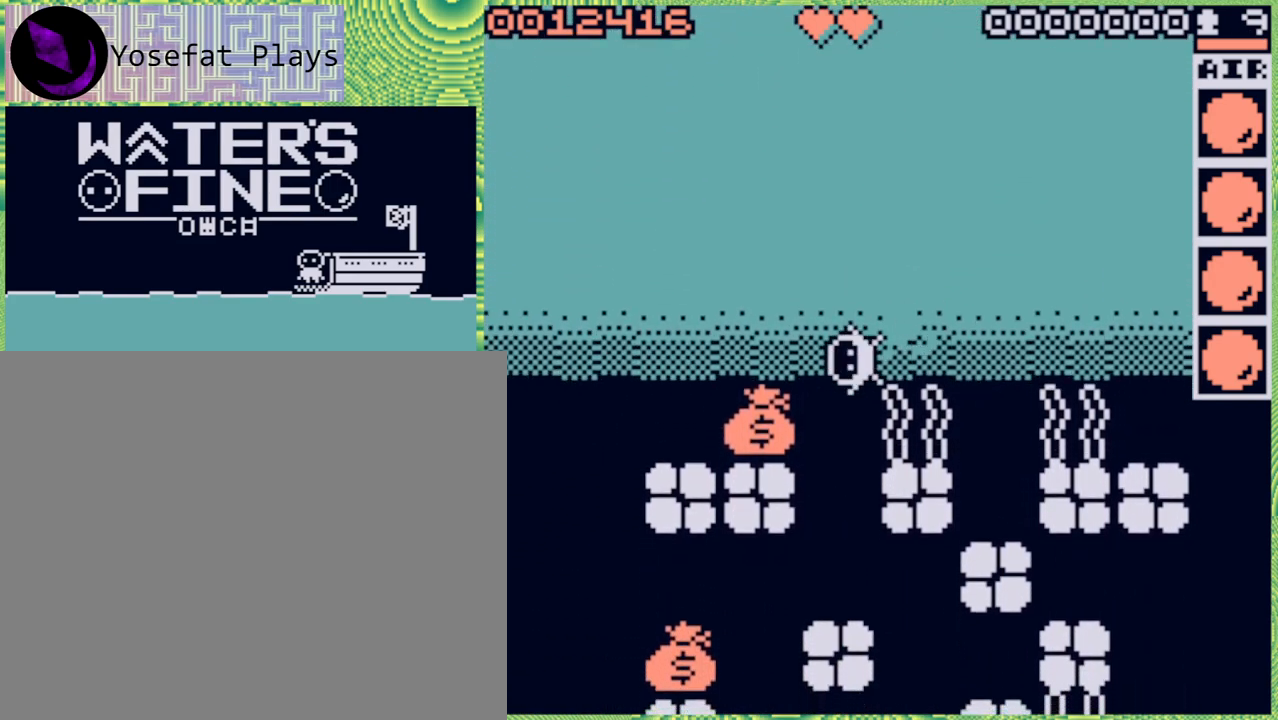
{"buttons": [], "left_stick": "down", "right_stick": "center", "events": [[217, "left_stick", "down"], [317, "B", "down"], [433, "B", "up"]]}
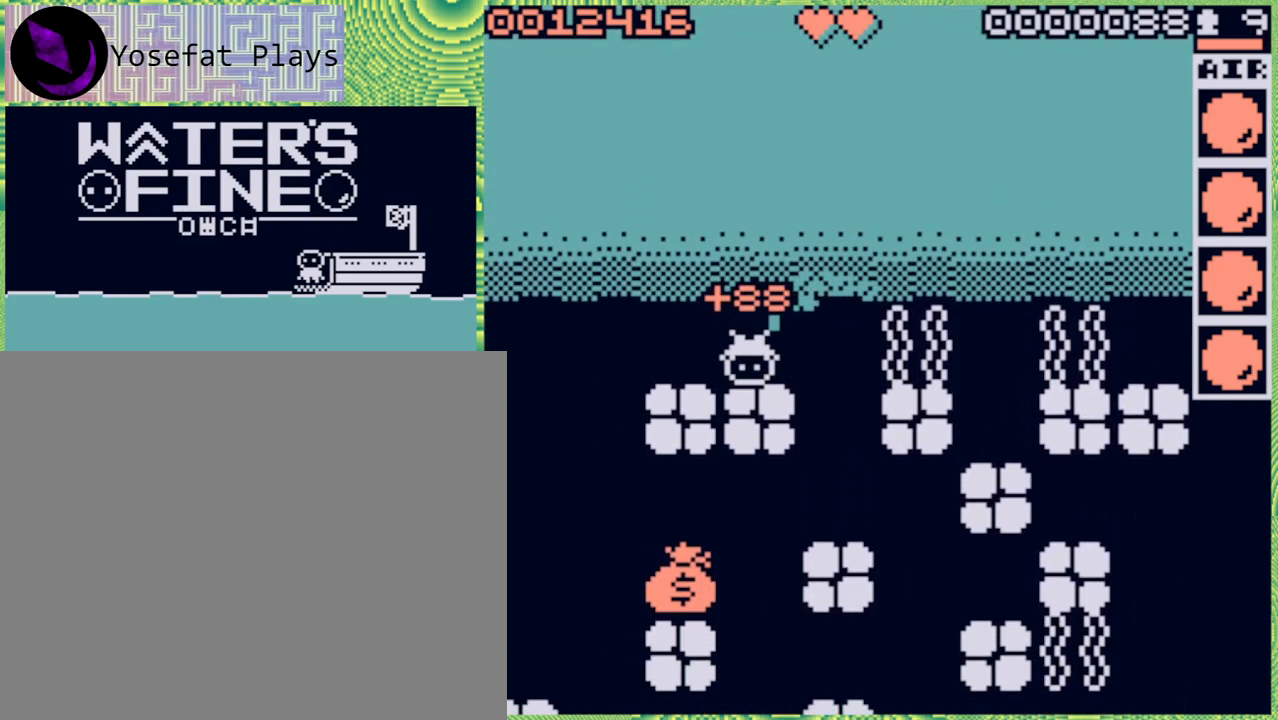
{"buttons": [], "left_stick": "center", "right_stick": "center", "events": [[33, "left_stick", "left"], [217, "B", "down"], [317, "B", "up"], [500, "left_stick", "center"]]}
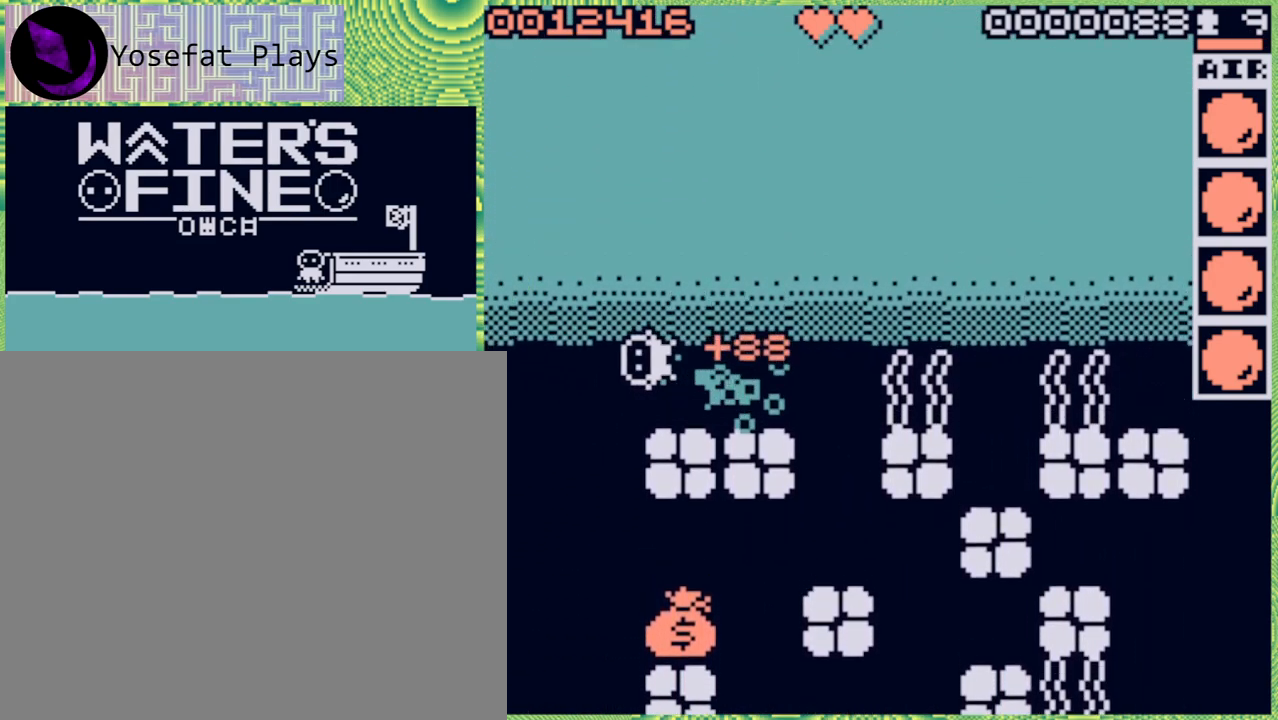
{"buttons": [], "left_stick": "down", "right_stick": "center", "events": [[183, "left_stick", "down"], [317, "B", "down"], [467, "B", "up"]]}
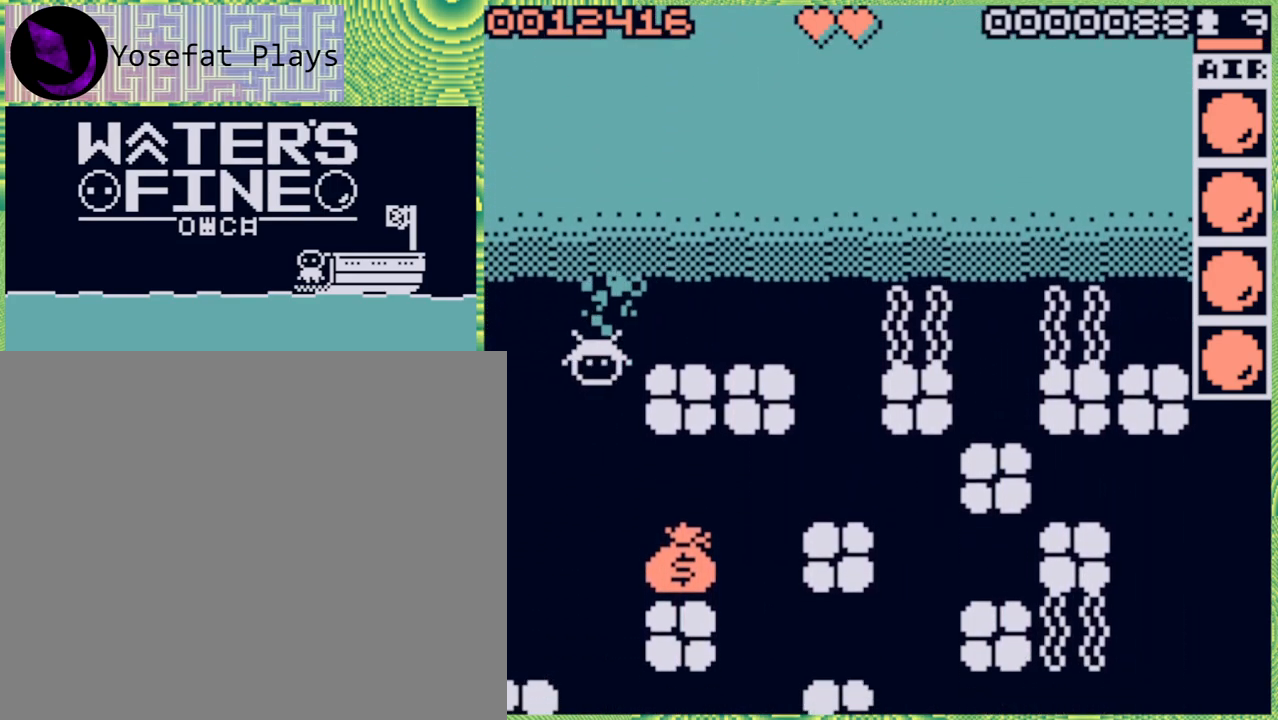
{"buttons": ["B"], "left_stick": "right", "right_stick": "center", "events": [[167, "B", "down"], [300, "B", "up"], [400, "left_stick", "right"], [467, "B", "down"]]}
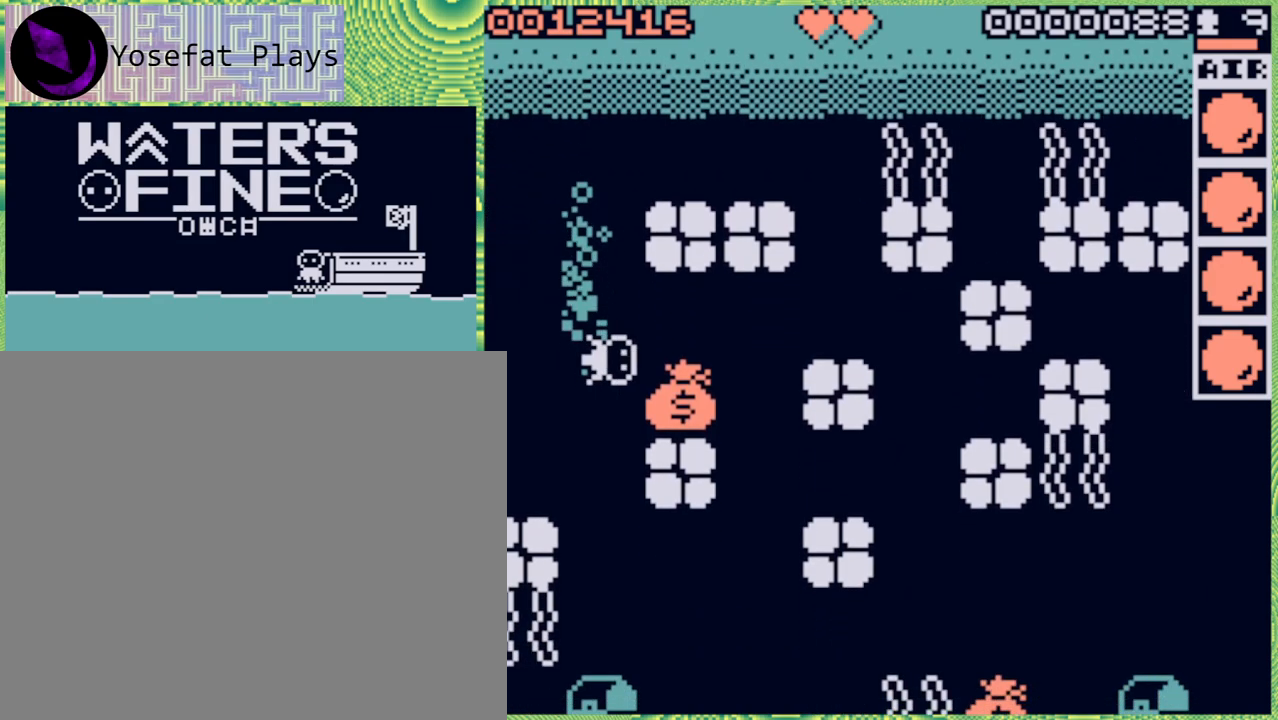
{"buttons": [], "left_stick": "center", "right_stick": "center", "events": [[100, "B", "up"], [217, "left_stick", "center"]]}
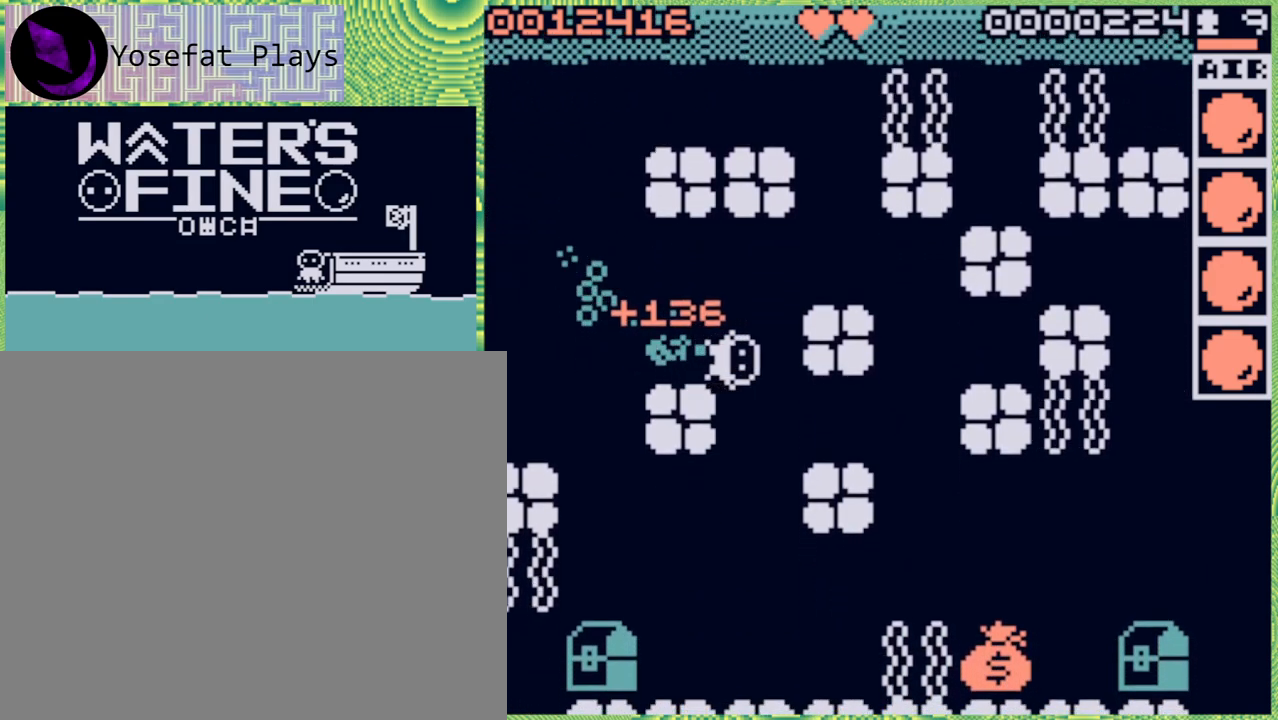
{"buttons": [], "left_stick": "down", "right_stick": "center", "events": [[67, "left_stick", "down"], [267, "B", "down"], [417, "B", "up"]]}
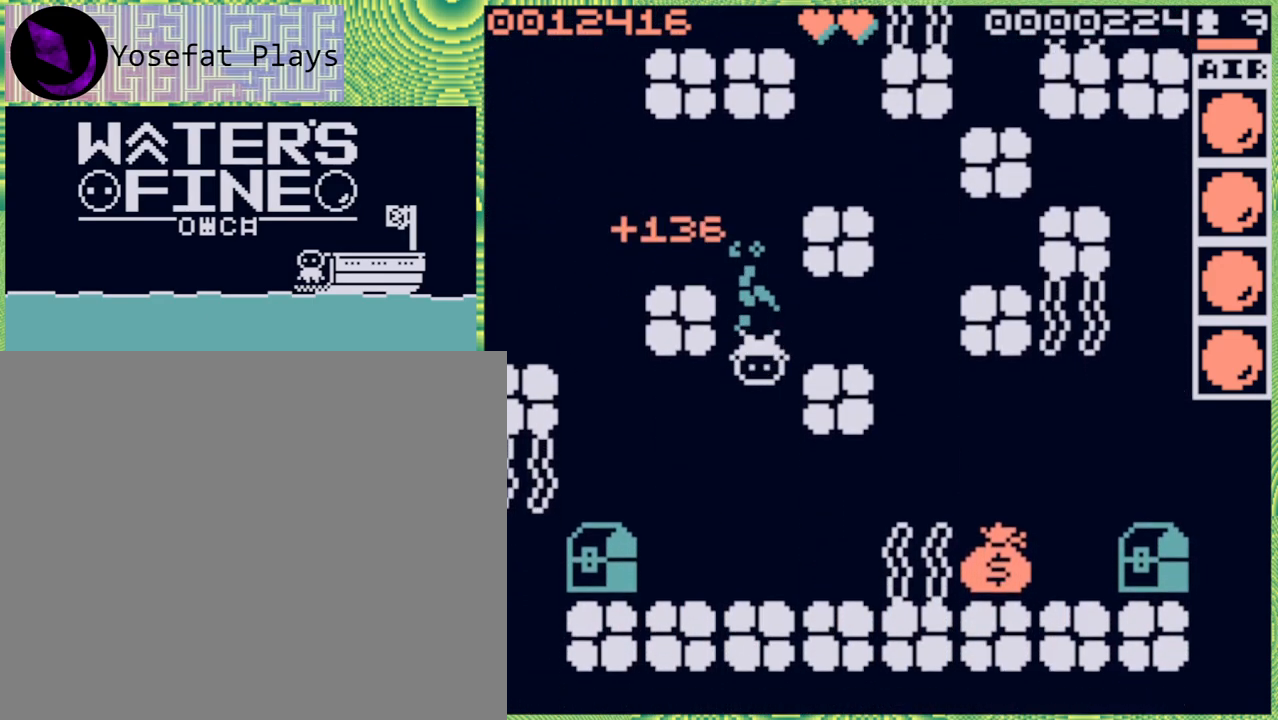
{"buttons": [], "left_stick": "center", "right_stick": "center", "events": [[67, "B", "down"], [200, "B", "up"], [333, "left_stick", "center"]]}
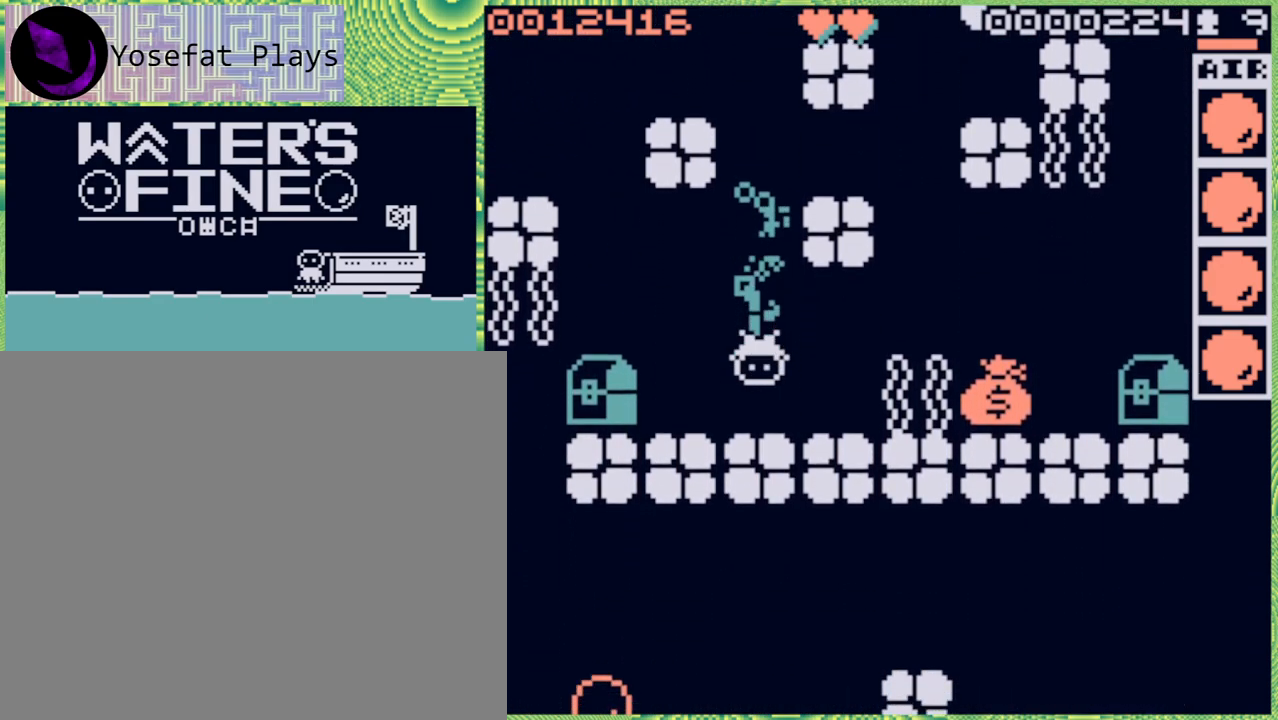
{"buttons": ["B"], "left_stick": "up", "right_stick": "center", "events": [[17, "left_stick", "right"], [83, "B", "down"], [183, "left_stick", "up"], [217, "B", "up"], [483, "B", "down"]]}
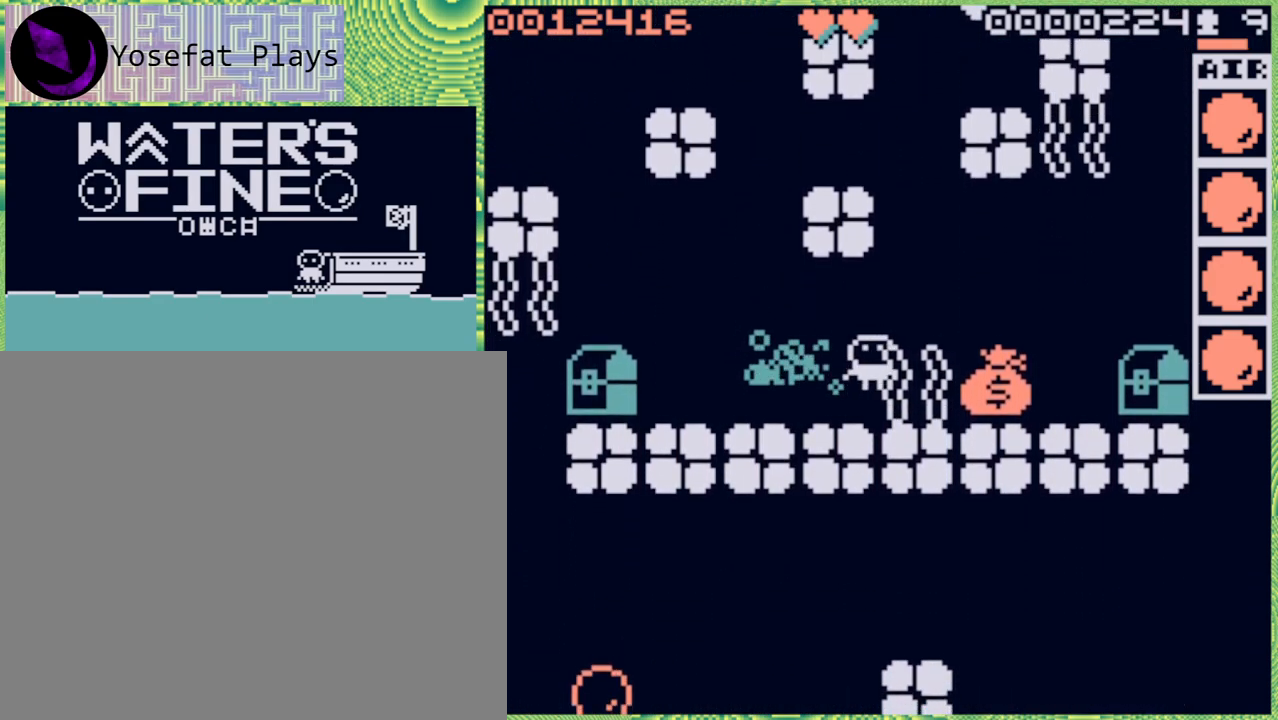
{"buttons": ["B"], "left_stick": "right", "right_stick": "center", "events": [[117, "B", "up"], [267, "left_stick", "right"], [383, "B", "down"]]}
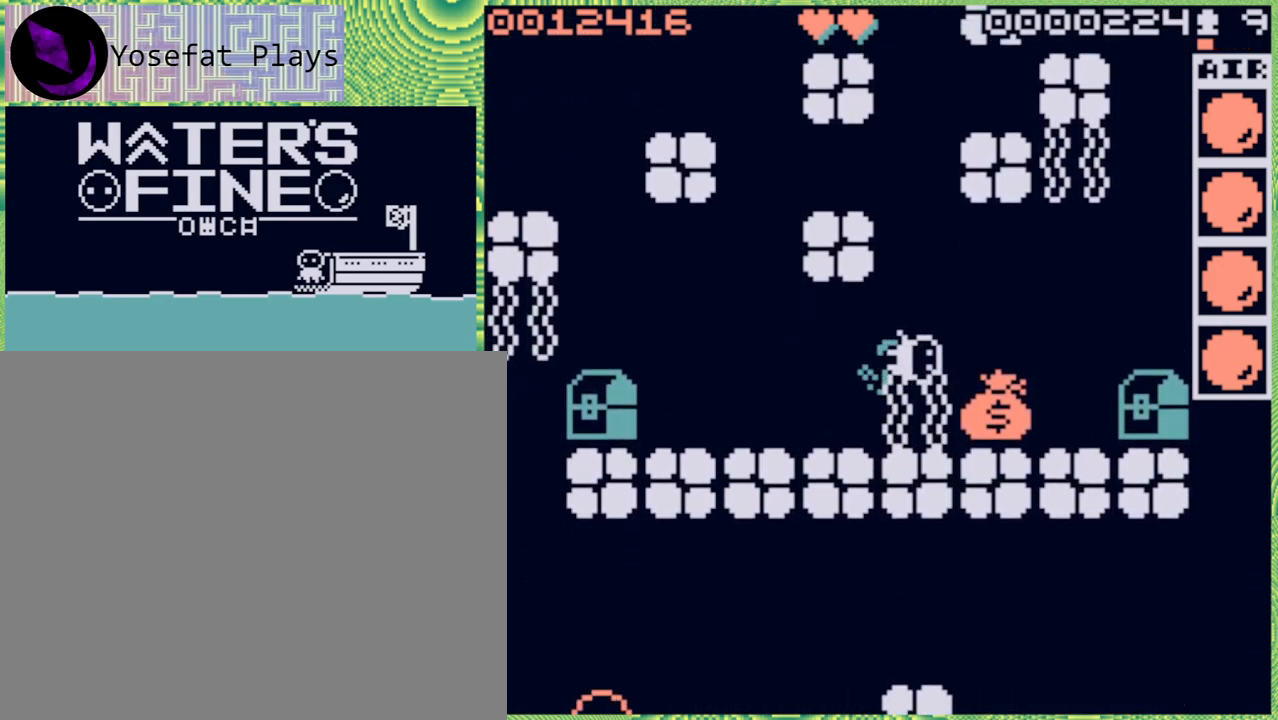
{"buttons": ["B"], "left_stick": "right", "right_stick": "center", "events": [[33, "B", "up"], [200, "B", "down"], [350, "B", "up"], [500, "B", "down"]]}